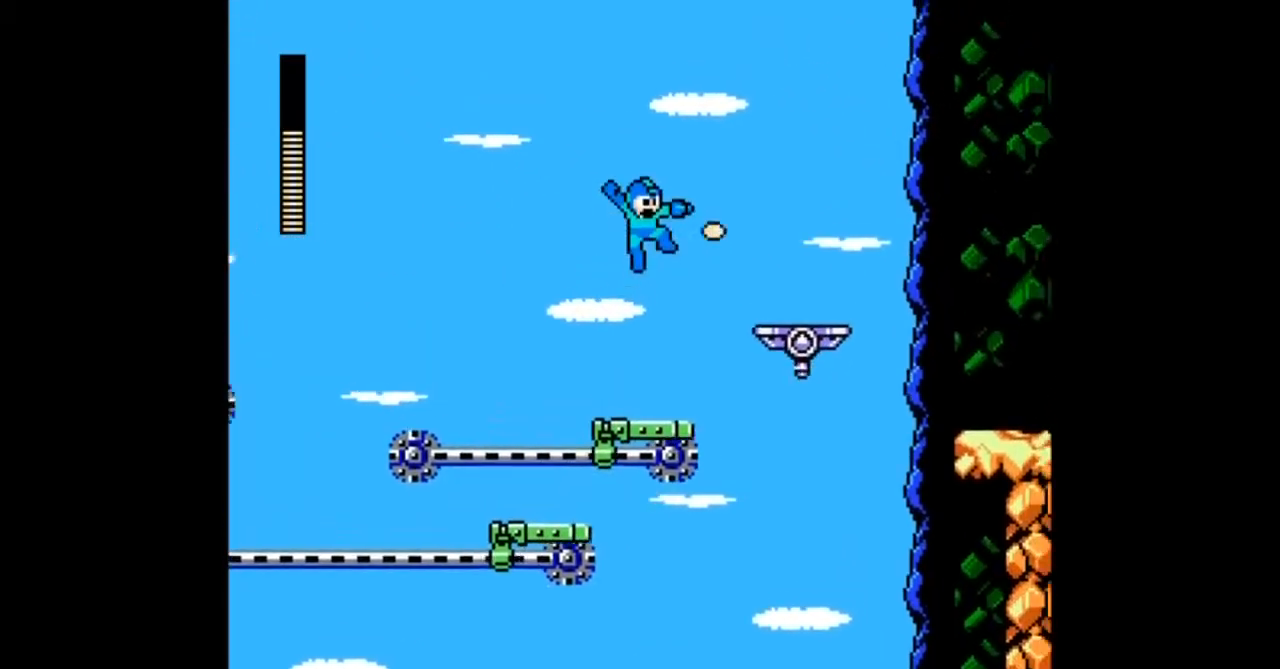
Gameplay with a controller; each line is a JSON object with the inputs held at the frame after it. "events" lists button and stick changes between this image and that frame as [ms after this image, input, new state], when the widget could be followed in between. Not read: L3 R3 START.
{"buttons": ["DPAD_RIGHT"], "events": [[33, "A", "up"], [33, "DPAD_RIGHT", "up"], [267, "DPAD_LEFT", "down"], [334, "DPAD_LEFT", "up"], [434, "DPAD_LEFT", "down"], [434, "DPAD_RIGHT", "down"], [500, "DPAD_LEFT", "up"]]}
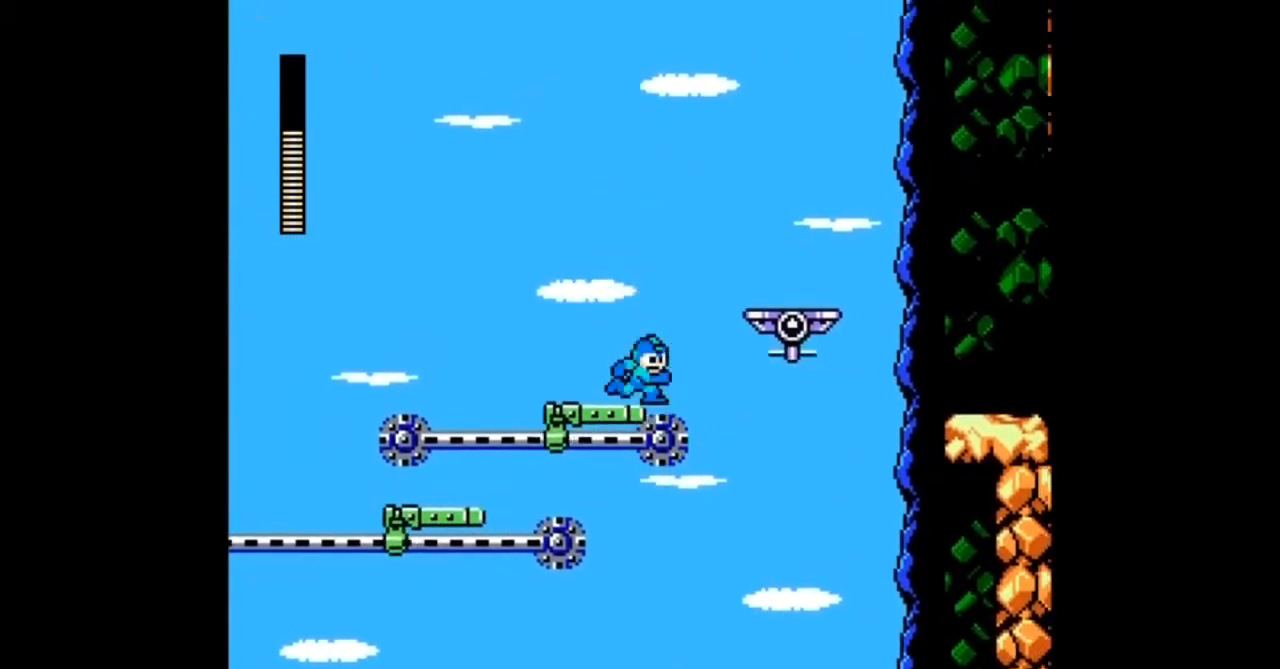
{"buttons": ["B", "DPAD_RIGHT"], "events": [[34, "B", "down"], [67, "DPAD_LEFT", "down"], [134, "DPAD_LEFT", "up"], [234, "C", "down"], [334, "C", "up"]]}
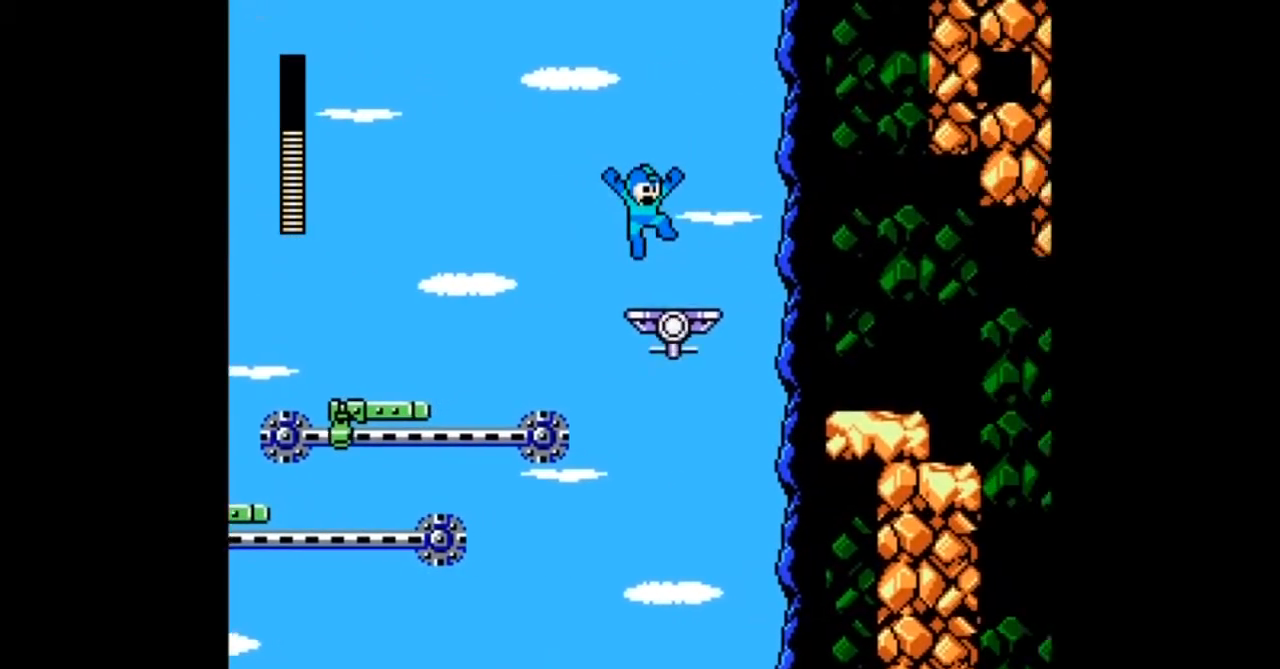
{"buttons": ["B", "DPAD_RIGHT"], "events": [[33, "B", "up"], [133, "B", "down"]]}
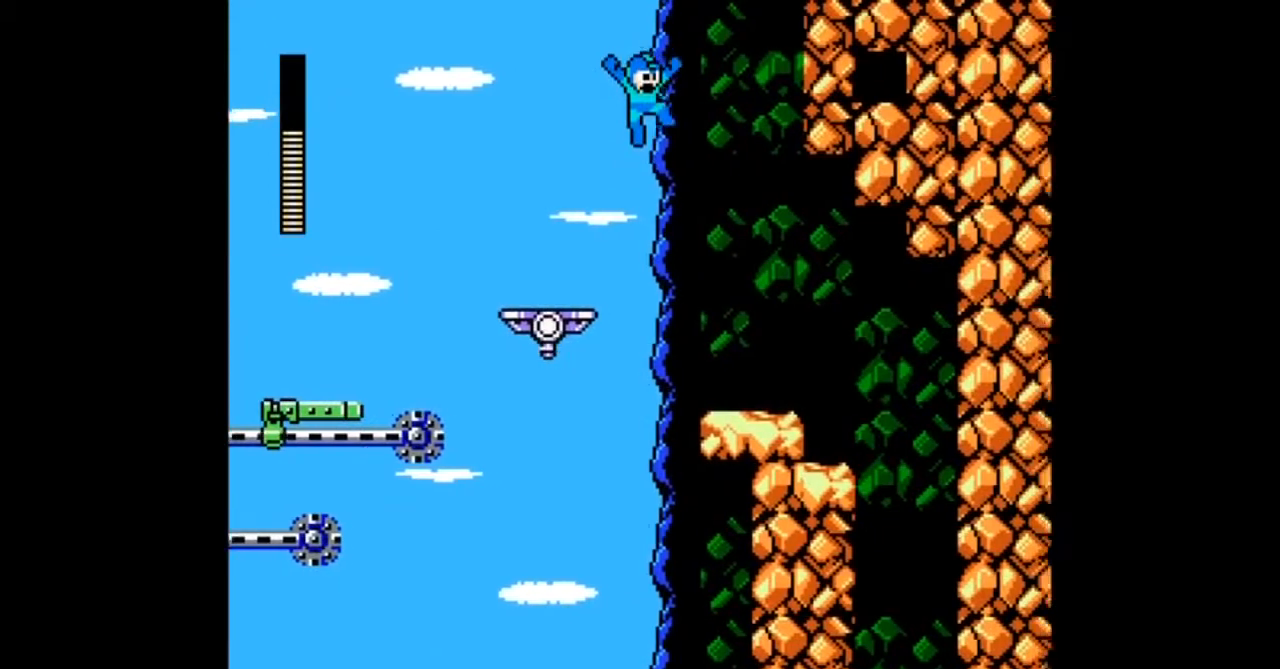
{"buttons": ["B", "DPAD_RIGHT"], "events": [[201, "B", "up"], [501, "B", "down"]]}
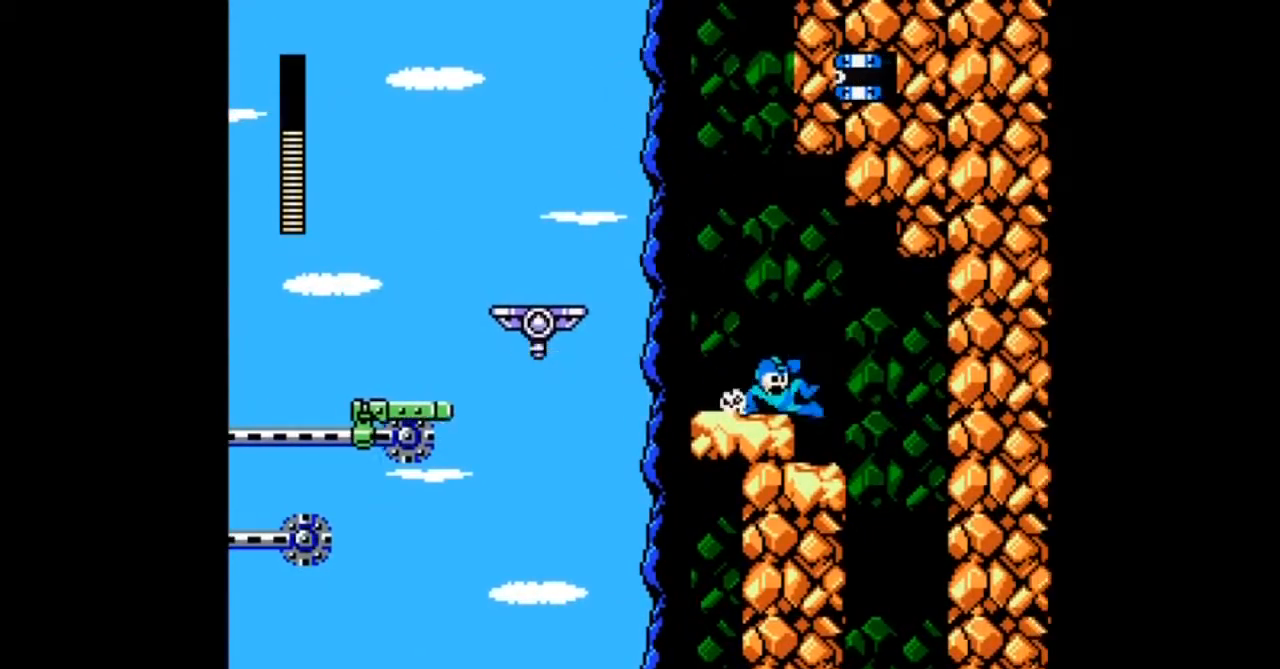
{"buttons": ["DPAD_LEFT"], "events": [[167, "B", "up"], [400, "DPAD_LEFT", "down"], [434, "DPAD_RIGHT", "up"]]}
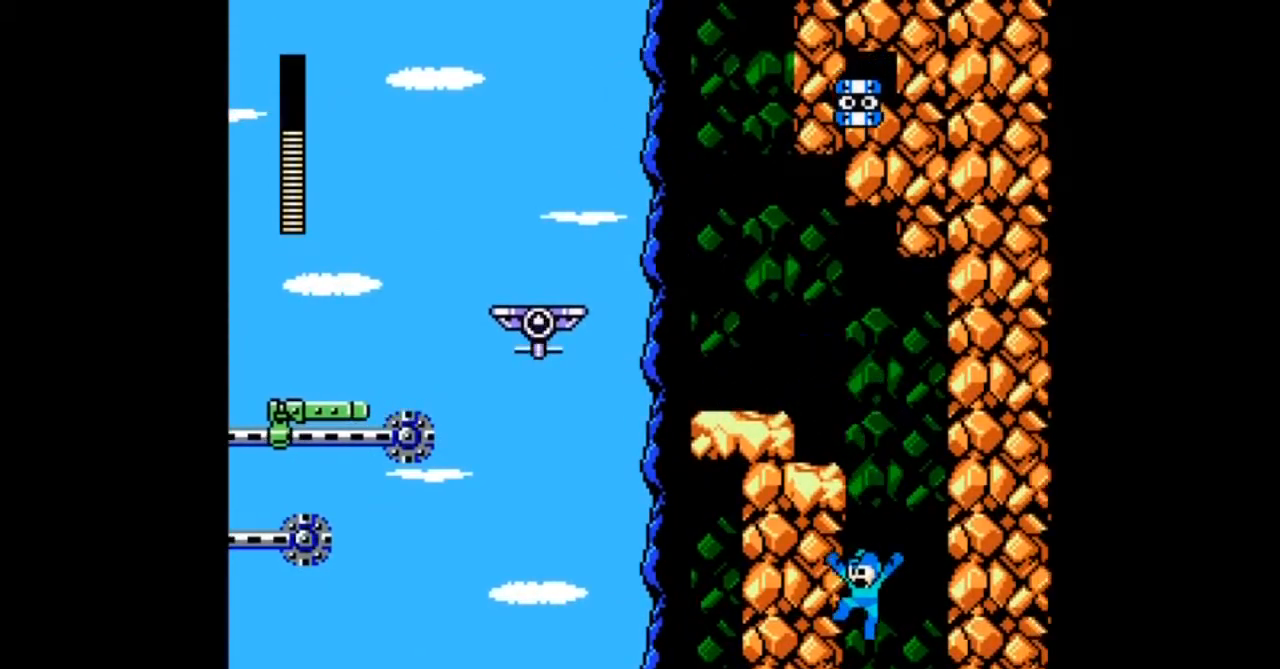
{"buttons": ["DPAD_LEFT"], "events": [[134, "DPAD_DOWN", "down"], [301, "DPAD_DOWN", "up"]]}
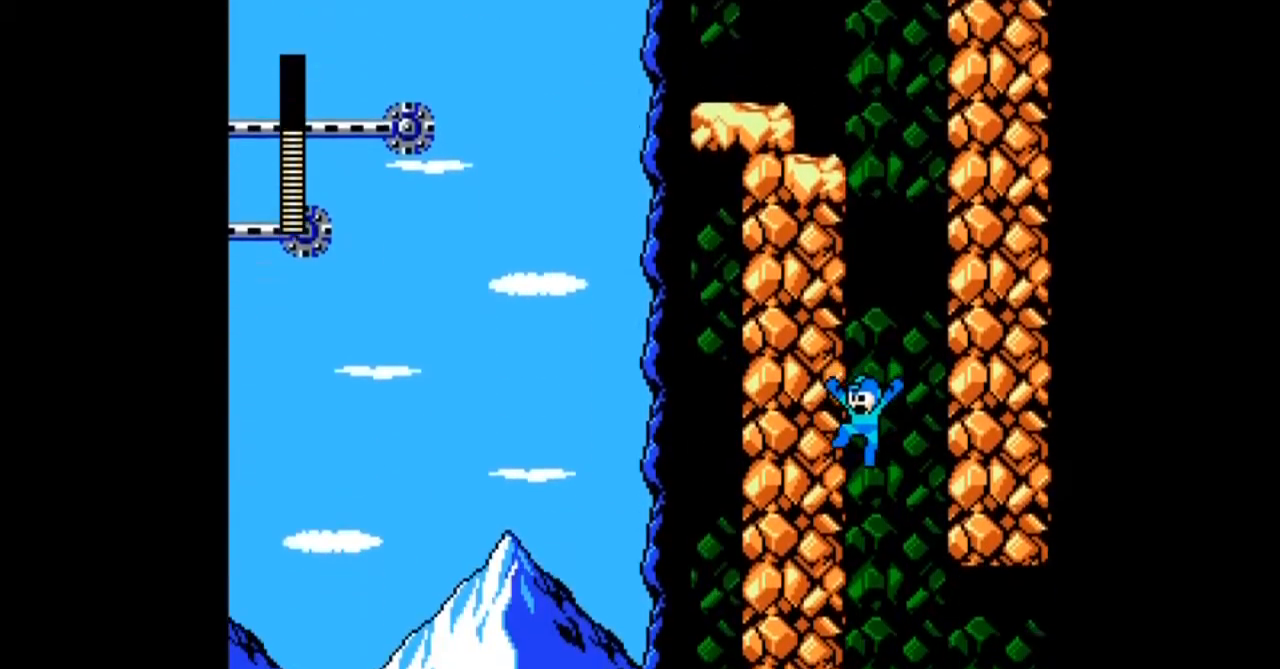
{"buttons": ["DPAD_DOWN", "DPAD_LEFT"]}
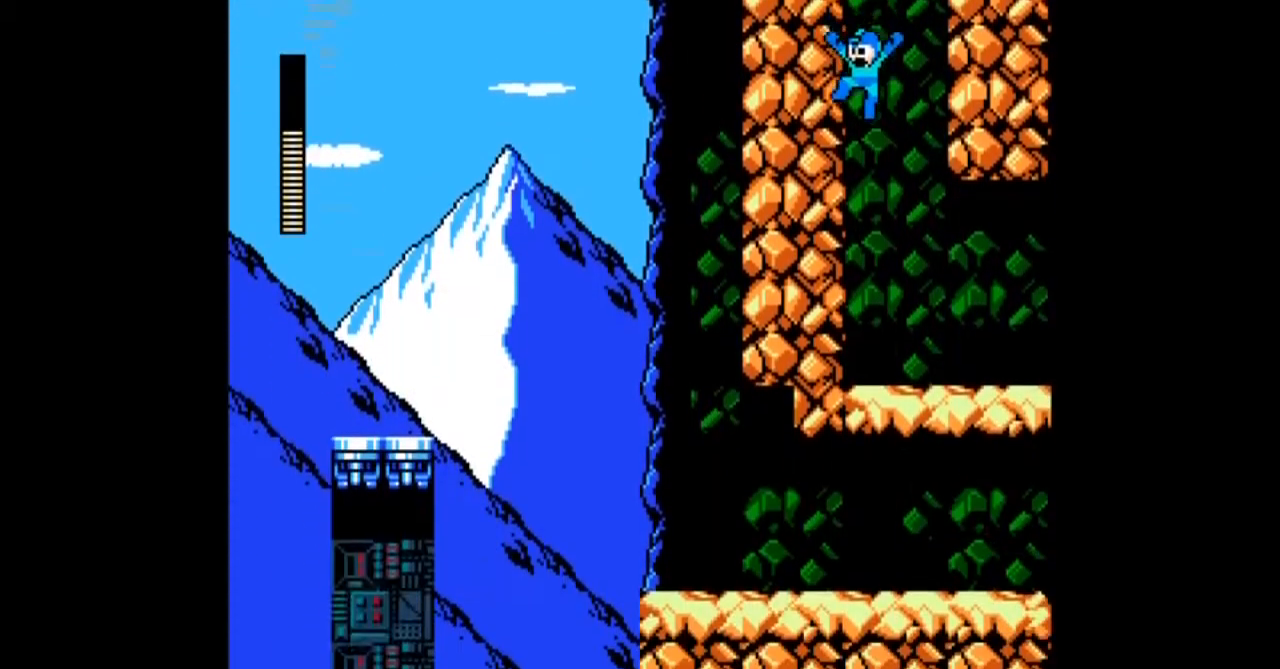
{"buttons": [], "events": [[67, "DPAD_DOWN", "up"], [134, "DPAD_LEFT", "up"], [401, "C", "down"], [501, "C", "up"]]}
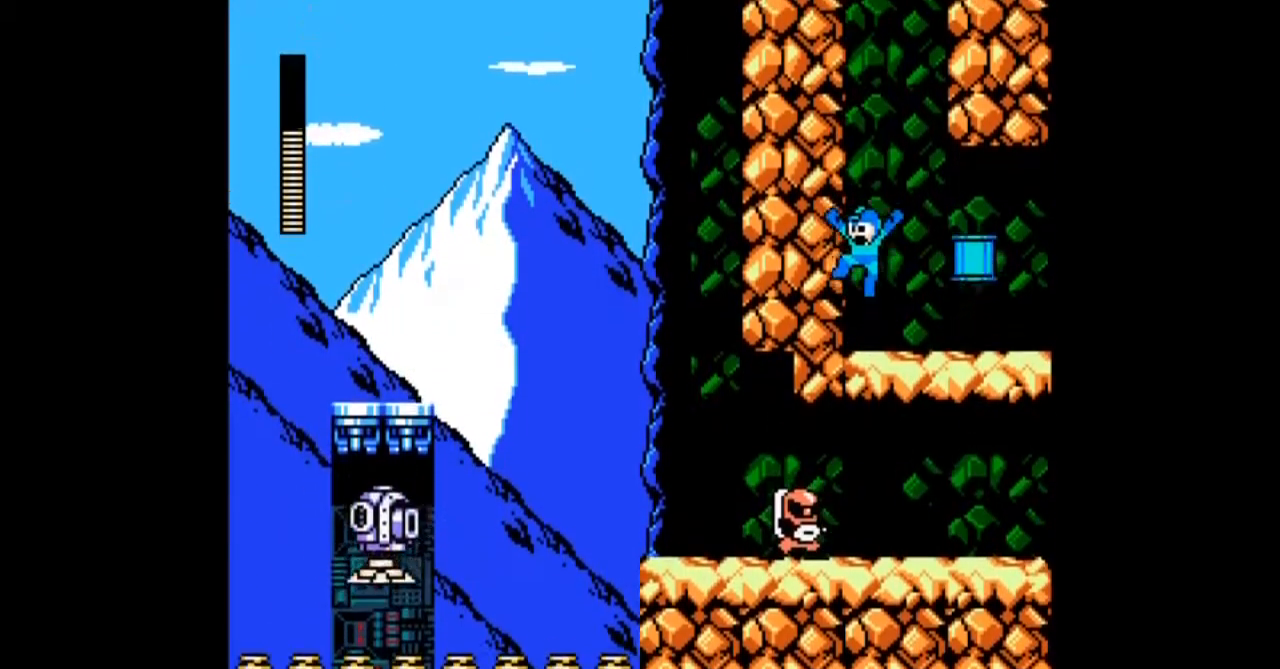
{"buttons": ["DPAD_RIGHT"]}
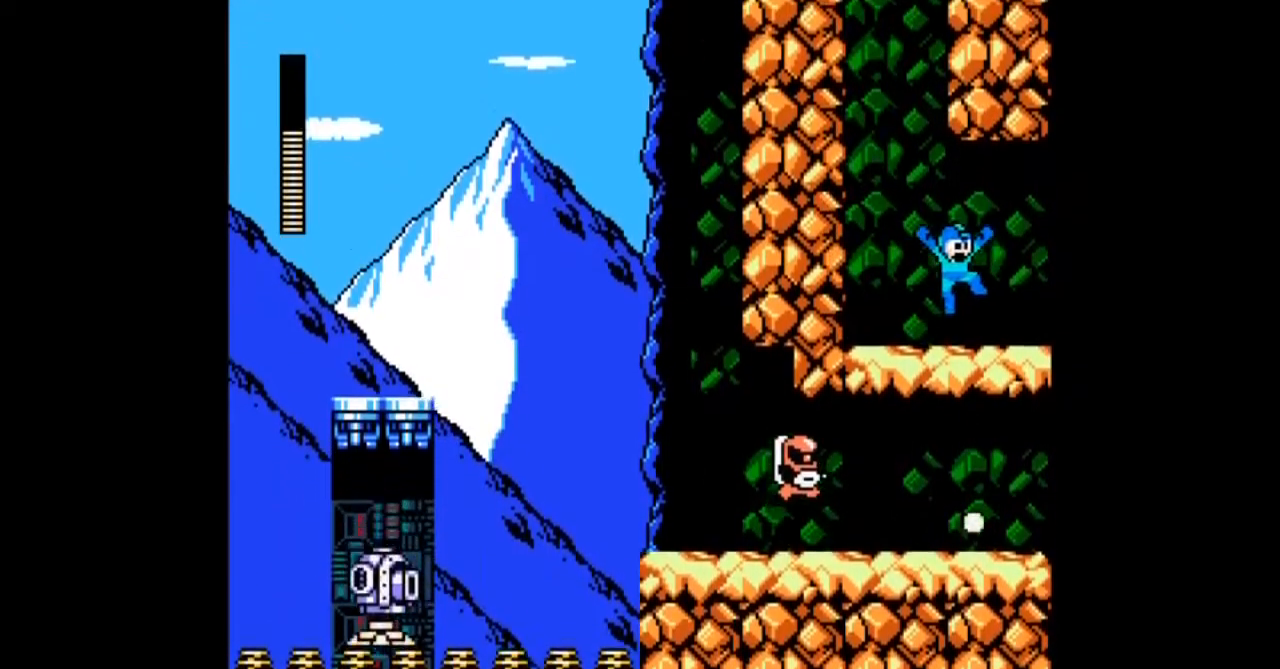
{"buttons": ["DPAD_RIGHT"], "events": []}
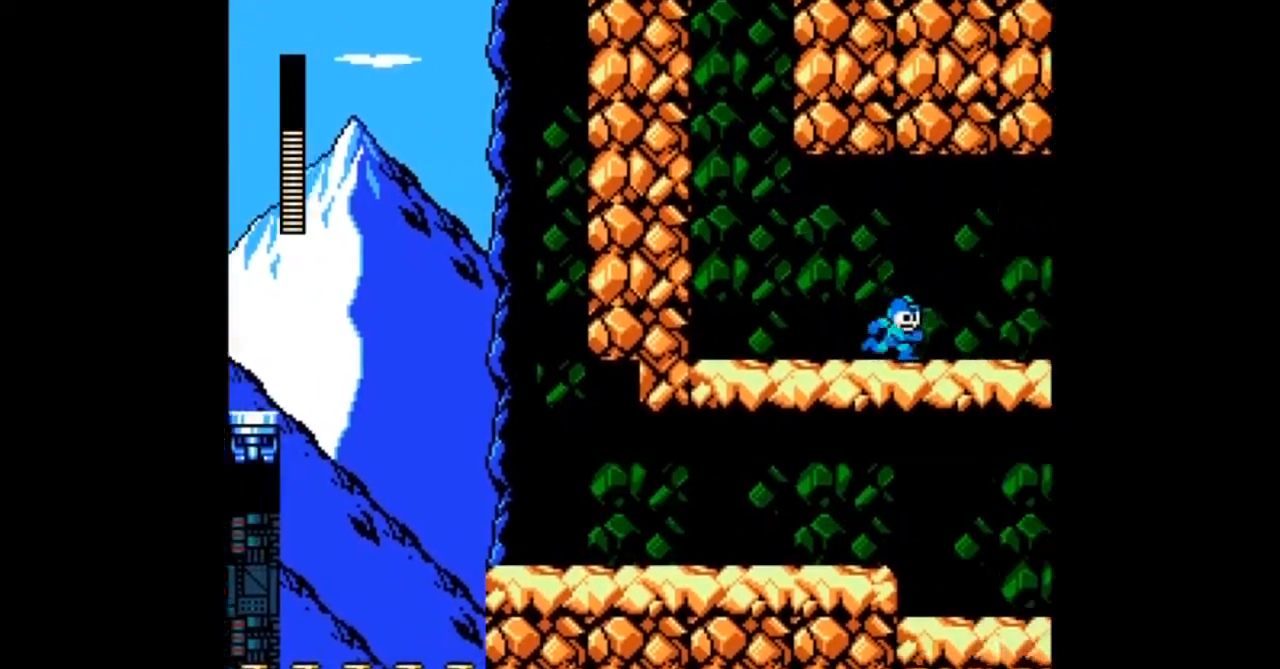
{"buttons": ["DPAD_RIGHT"], "events": []}
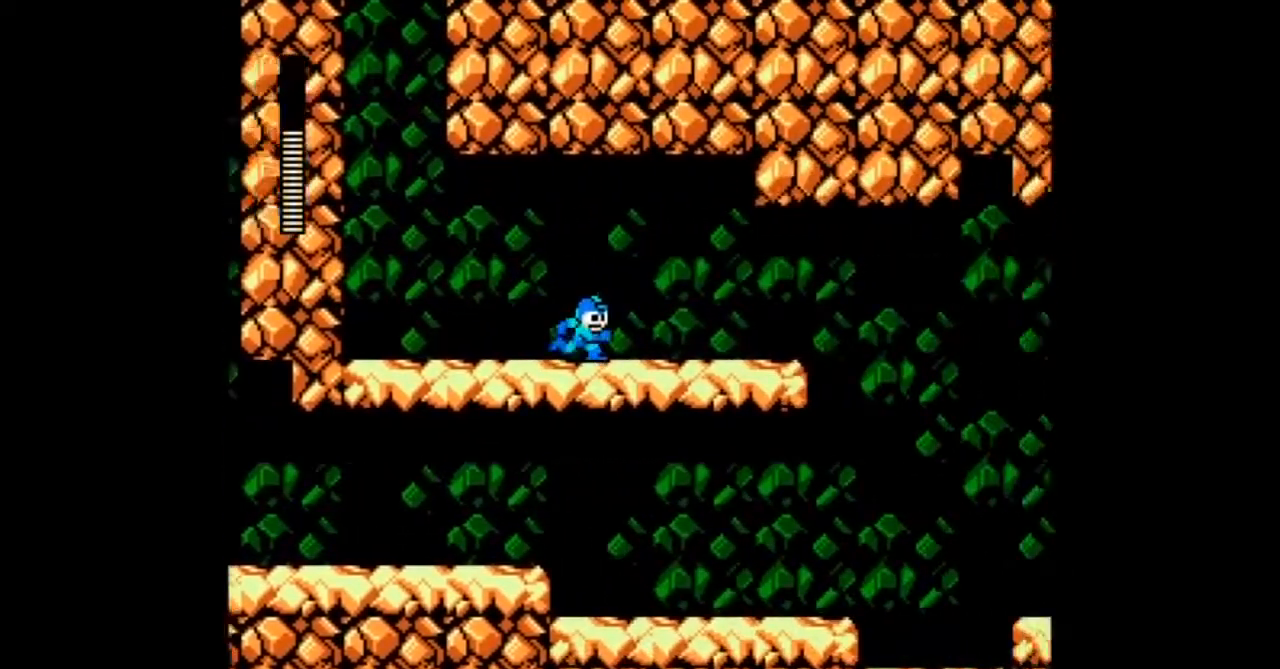
{"buttons": ["DPAD_DOWN", "DPAD_RIGHT"], "events": [[134, "DPAD_DOWN", "down"], [400, "DPAD_DOWN", "up"], [501, "DPAD_DOWN", "down"]]}
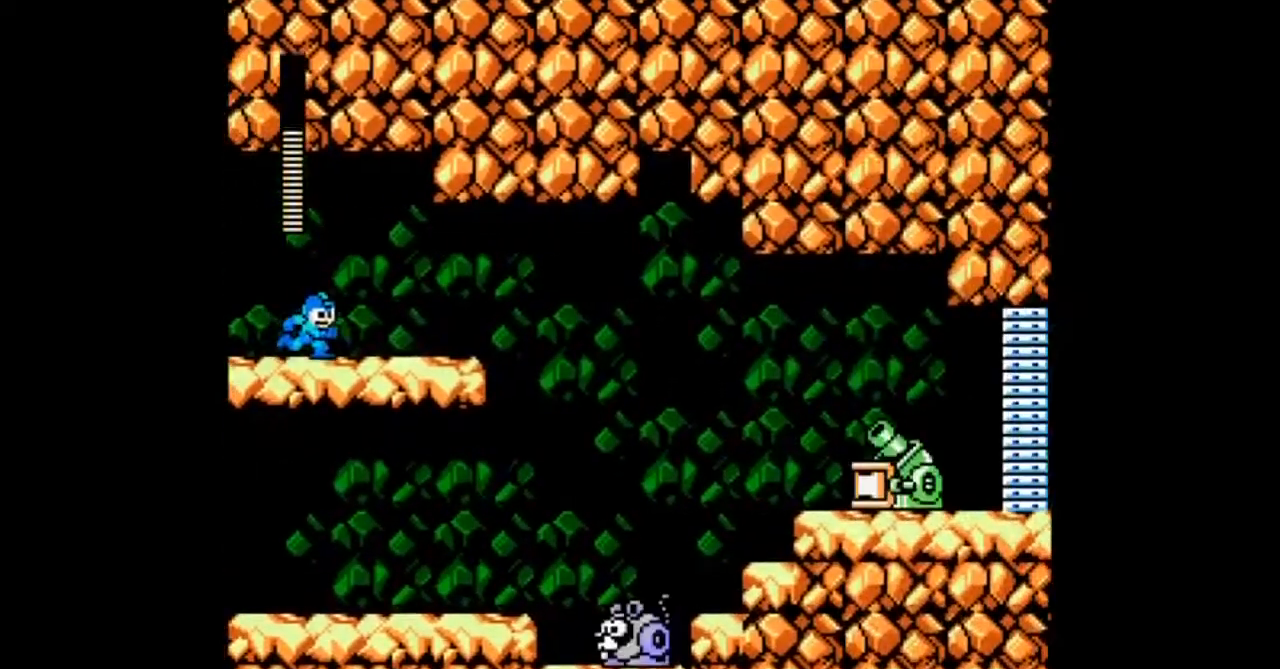
{"buttons": ["DPAD_RIGHT"], "events": [[133, "DPAD_DOWN", "up"], [200, "B", "down"], [400, "B", "up"]]}
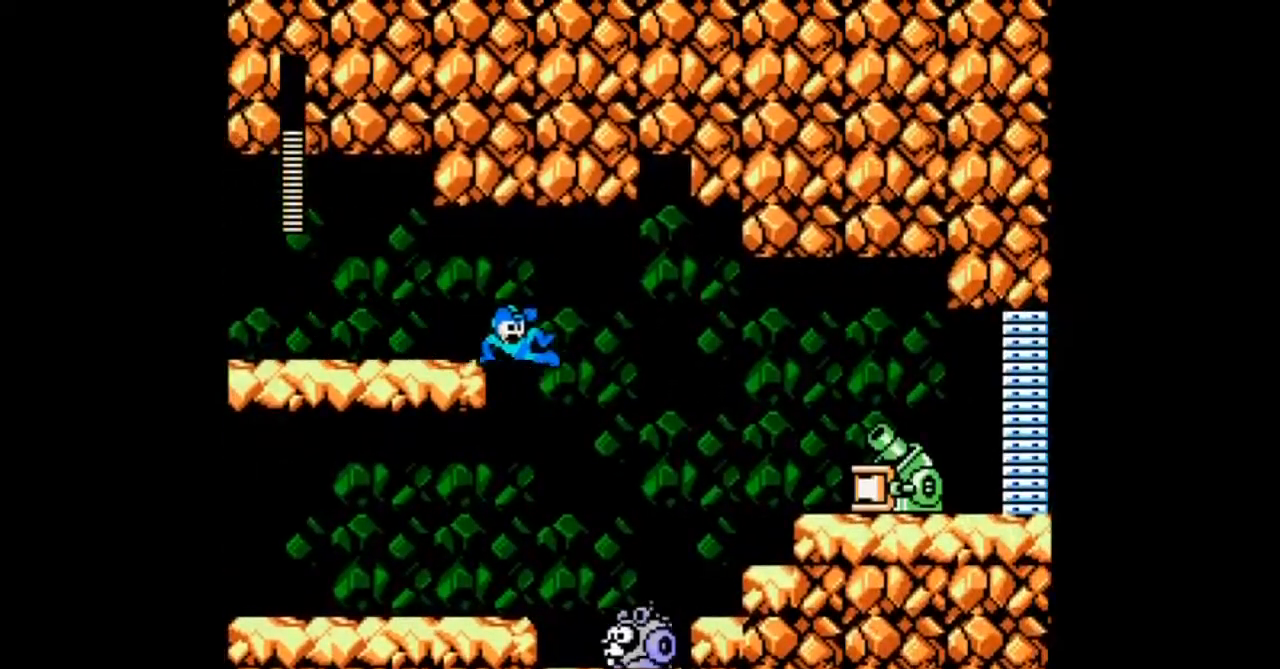
{"buttons": ["A", "DPAD_LEFT"], "events": [[133, "DPAD_RIGHT", "up"], [234, "C", "down"], [334, "A", "down"], [334, "C", "up"], [434, "A", "up"], [467, "A", "down"], [501, "DPAD_LEFT", "down"]]}
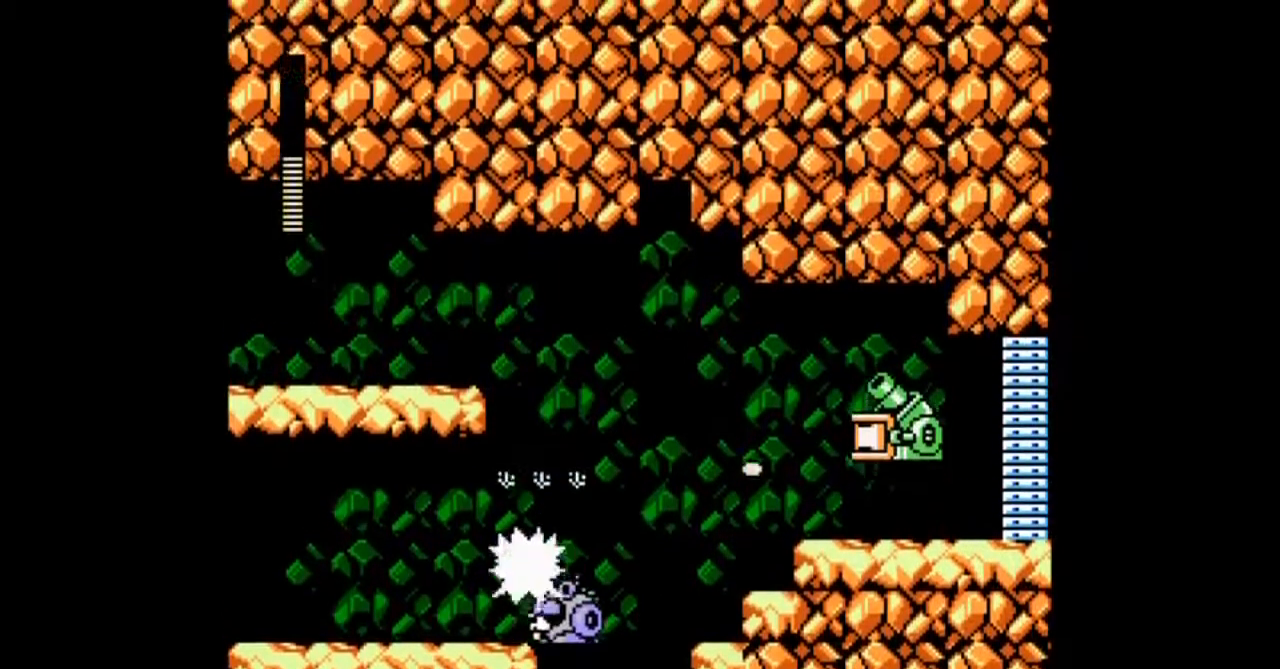
{"buttons": ["B", "DPAD_RIGHT"], "events": [[100, "A", "up"], [233, "C", "down"], [300, "C", "up"], [300, "DPAD_LEFT", "up"], [300, "DPAD_RIGHT", "down"], [433, "B", "down"]]}
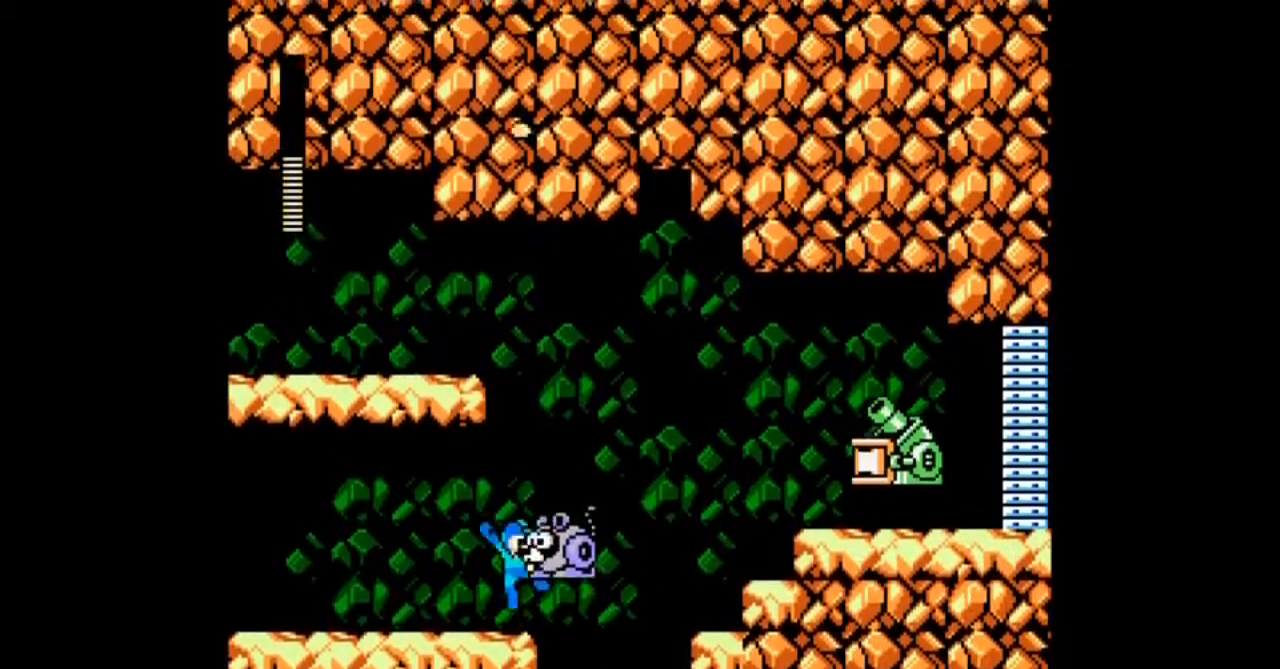
{"buttons": ["B", "DPAD_RIGHT"], "events": [[33, "A", "down"], [134, "B", "up"], [200, "A", "up"], [234, "A", "down"], [234, "B", "down"], [434, "A", "up"]]}
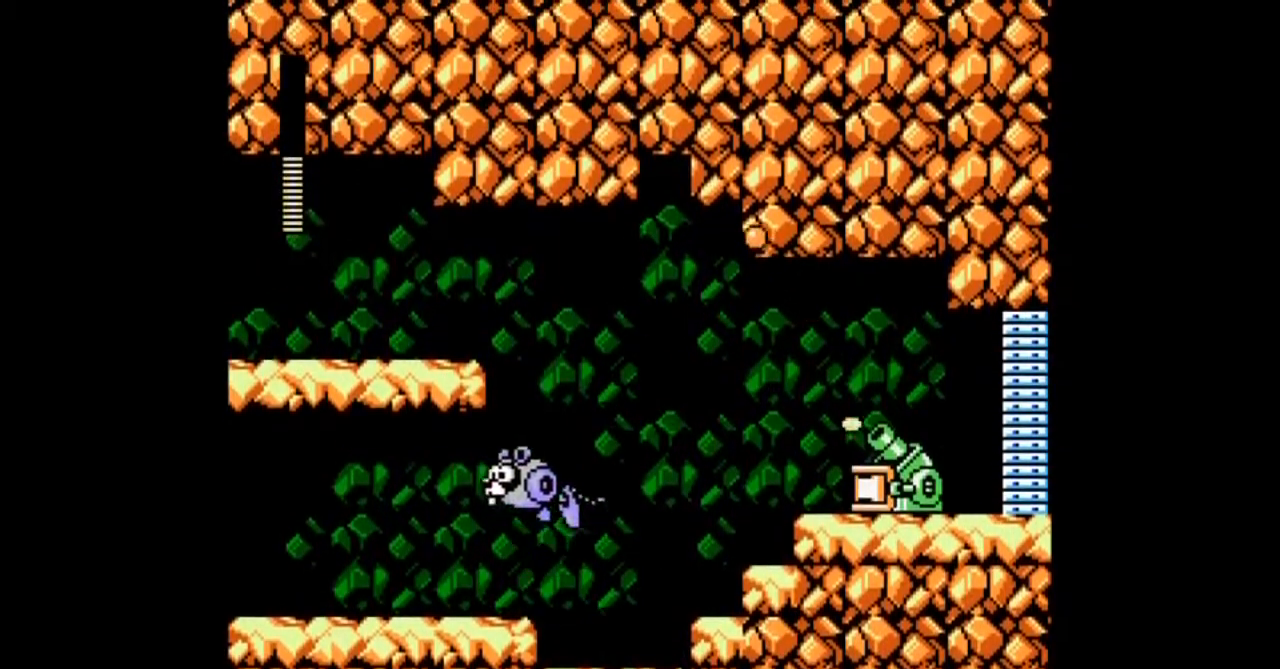
{"buttons": ["A", "B"], "events": [[33, "B", "up"], [100, "A", "down"], [233, "A", "up"], [333, "B", "down"], [433, "A", "down"], [500, "DPAD_RIGHT", "up"]]}
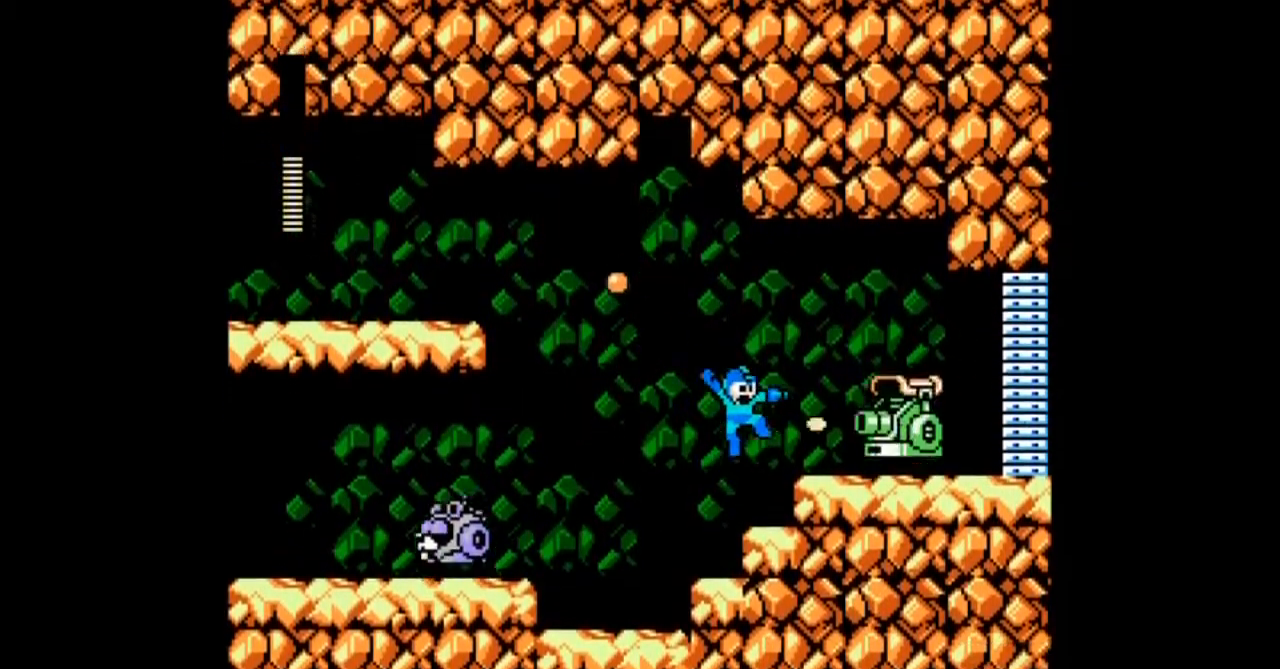
{"buttons": ["A"]}
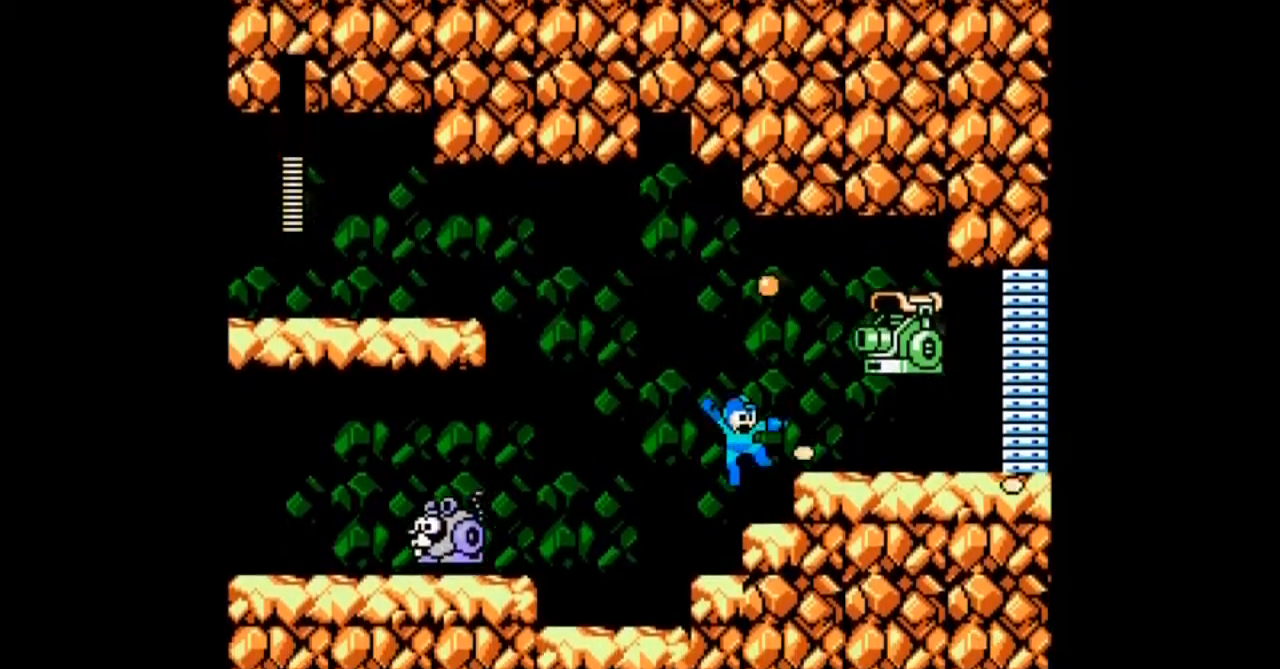
{"buttons": ["A"], "events": [[33, "A", "up"], [133, "A", "down"], [233, "C", "down"], [300, "C", "up"], [433, "A", "up"], [500, "A", "down"]]}
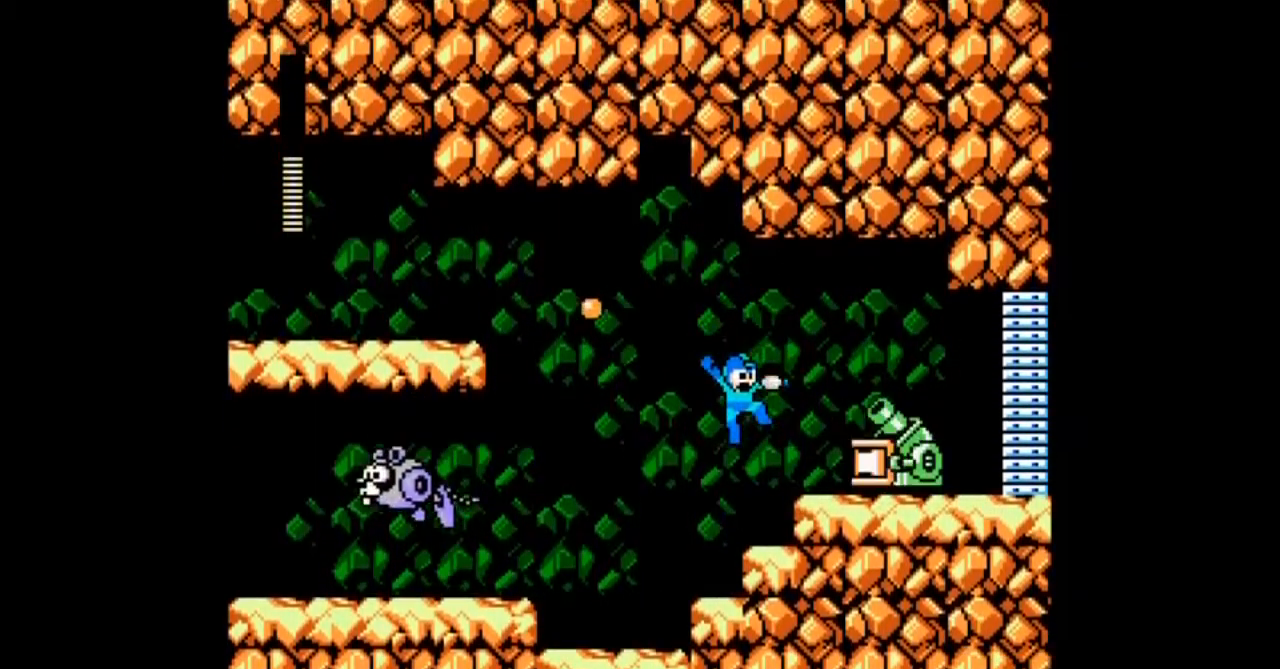
{"buttons": []}
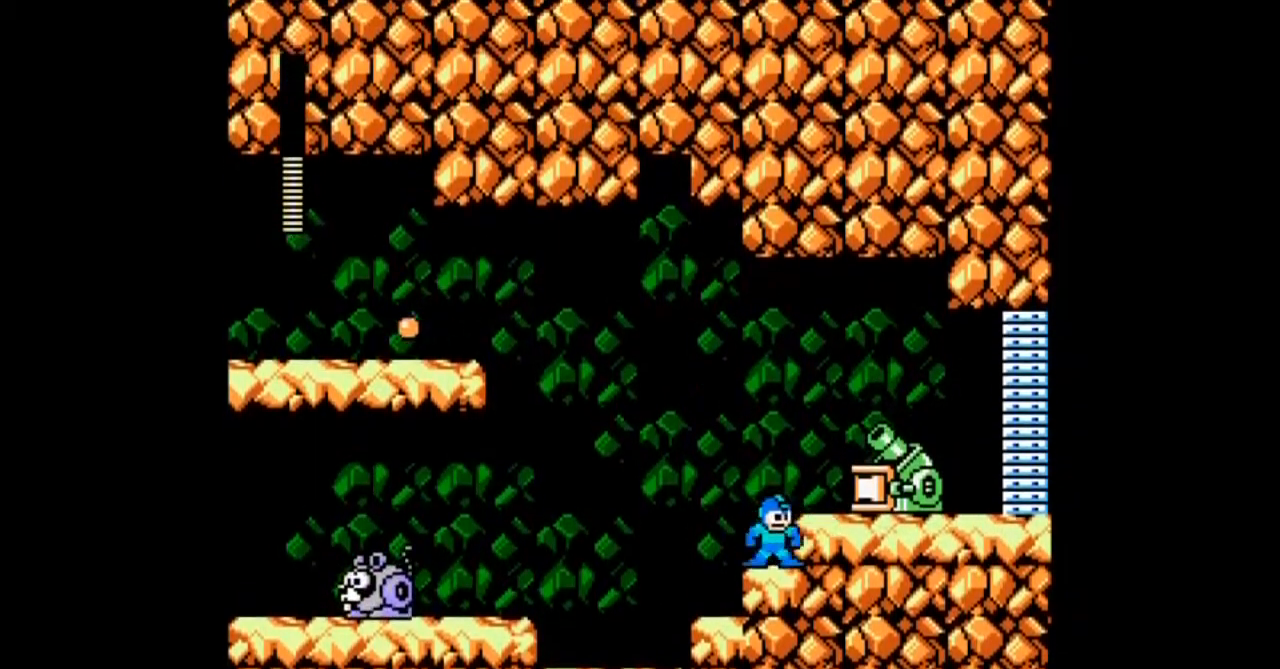
{"buttons": [], "events": [[166, "B", "down"], [200, "A", "down"], [300, "A", "up"], [300, "B", "up"], [400, "A", "down"], [400, "DPAD_RIGHT", "down"], [500, "A", "up"], [500, "DPAD_RIGHT", "up"]]}
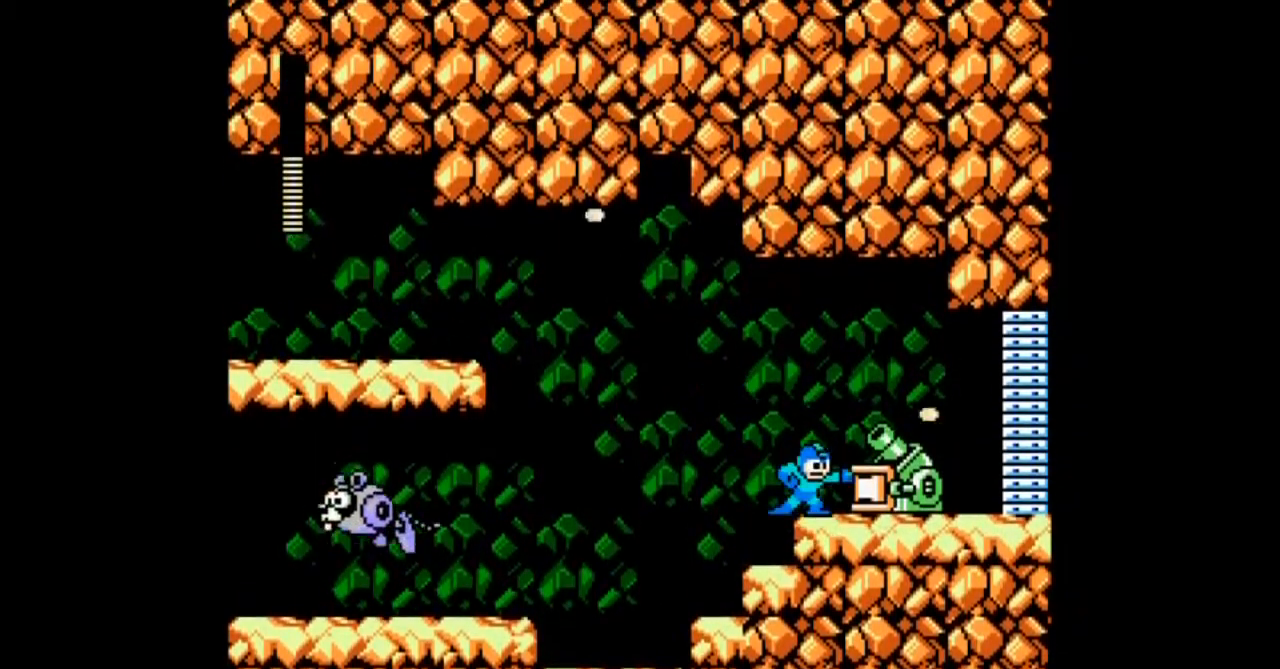
{"buttons": [], "events": [[100, "A", "down"], [167, "A", "up"], [267, "A", "down"], [300, "A", "up"], [400, "A", "down"], [467, "A", "up"]]}
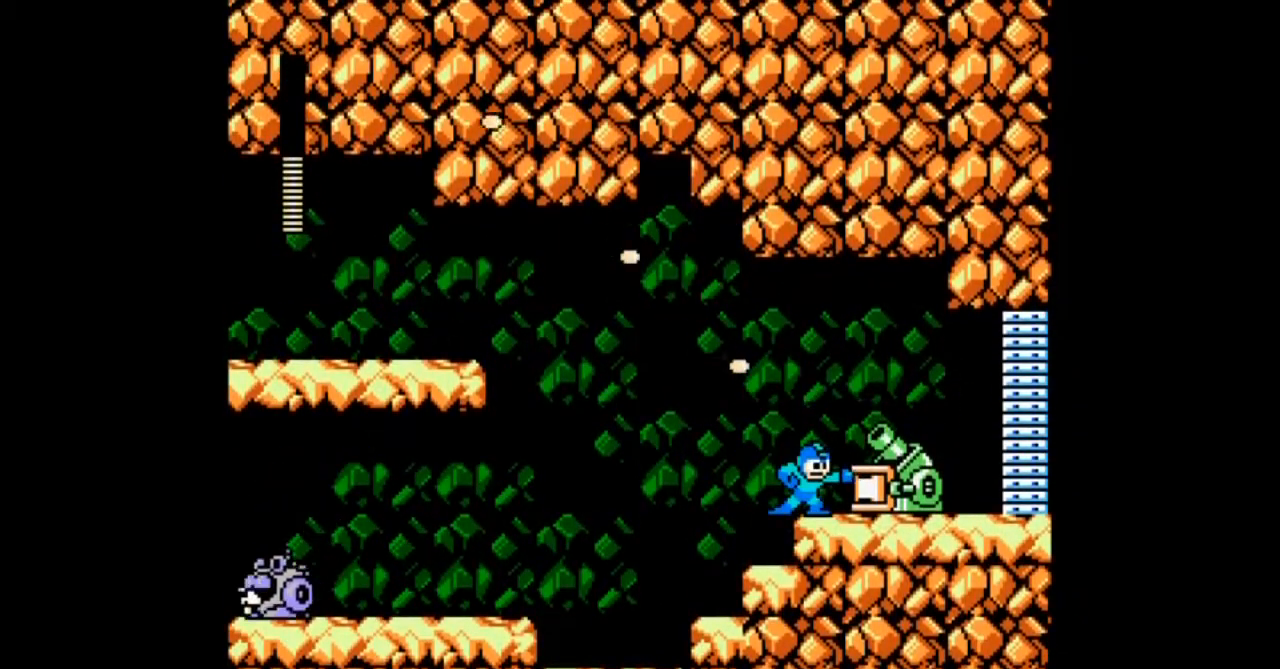
{"buttons": ["A"], "events": [[33, "A", "down"], [100, "A", "up"], [200, "A", "down"], [266, "A", "up"], [333, "A", "down"], [400, "A", "up"], [500, "A", "down"]]}
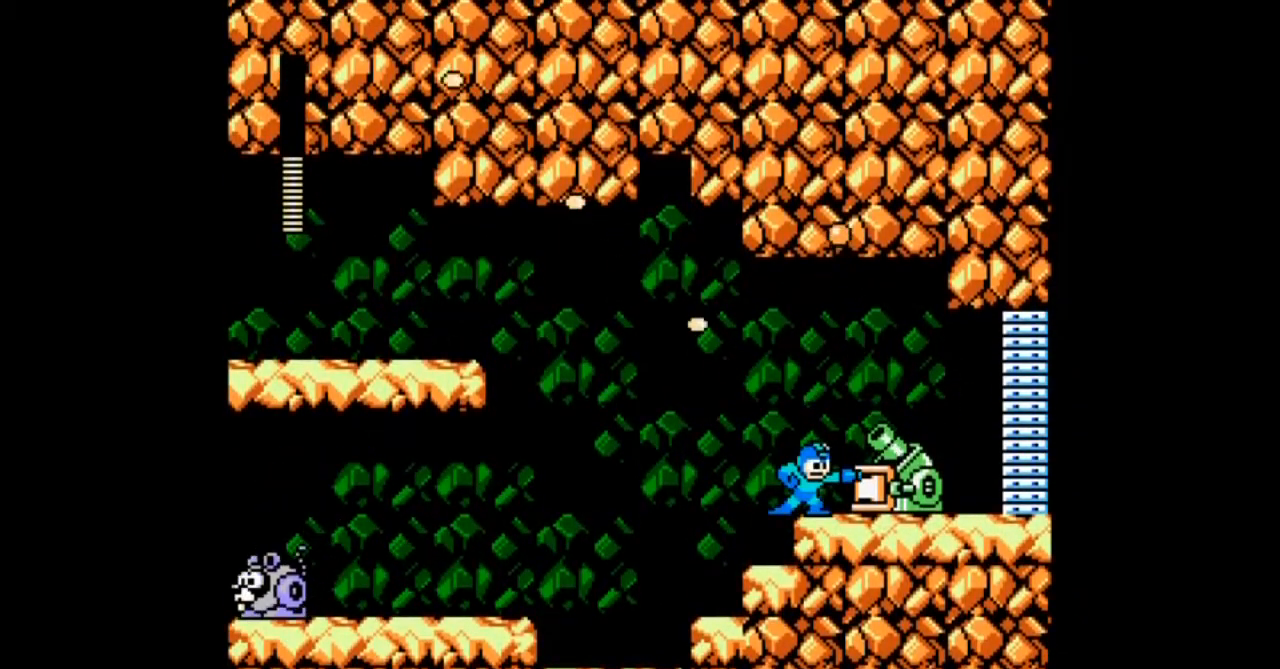
{"buttons": ["DPAD_LEFT"], "events": [[67, "A", "up"], [134, "A", "down"], [200, "DPAD_LEFT", "down"], [467, "A", "up"]]}
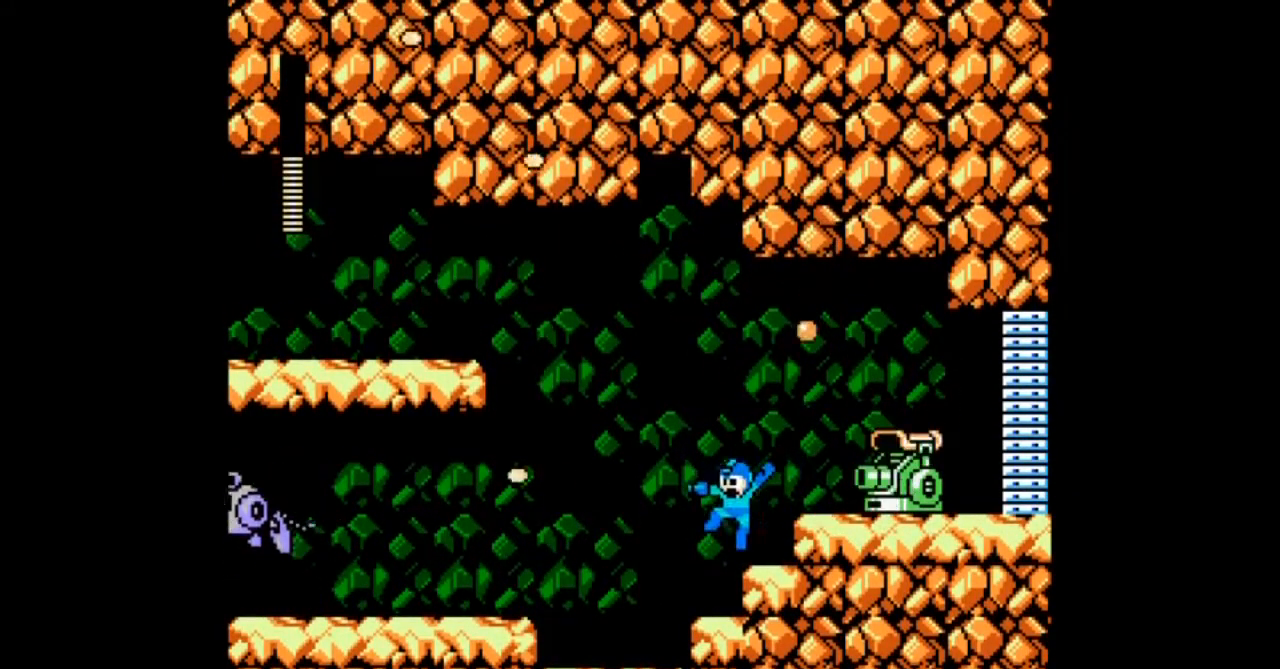
{"buttons": ["A"], "events": [[66, "DPAD_RIGHT", "down"], [100, "A", "down"], [100, "C", "down"], [100, "DPAD_LEFT", "up"], [200, "C", "up"], [200, "DPAD_RIGHT", "up"], [266, "A", "up"], [300, "A", "down"]]}